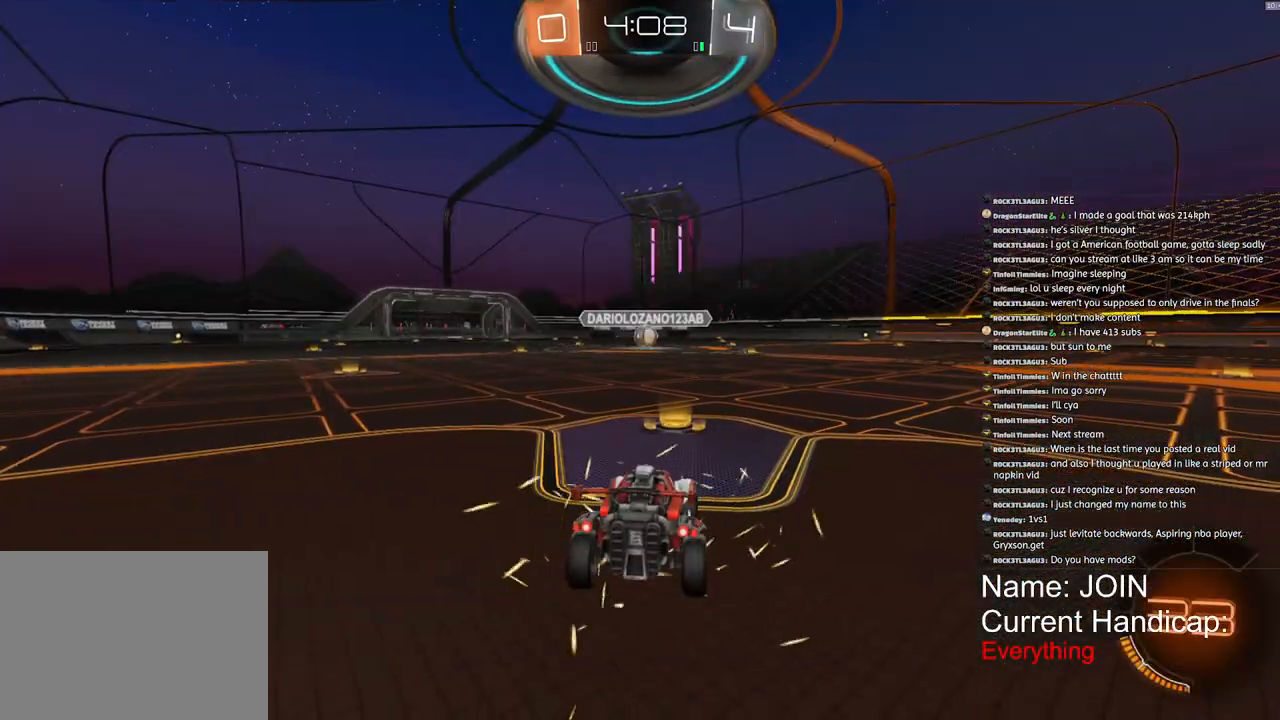
Gameplay with a controller (PlayStation layout); each line is a JSON object with the inputs held at the frame after it. "events" lists button and stick changes between this image and that frame as [ms after this image, input, new state], when the widget could be followed in between. Not read: DPAD_DOWN DPAD_LEFT DPAD_RIGHT DPAD_UP R1.
{"buttons": ["R2"], "left_stick": "center", "right_stick": "center", "events": [[433, "R2", "down"]]}
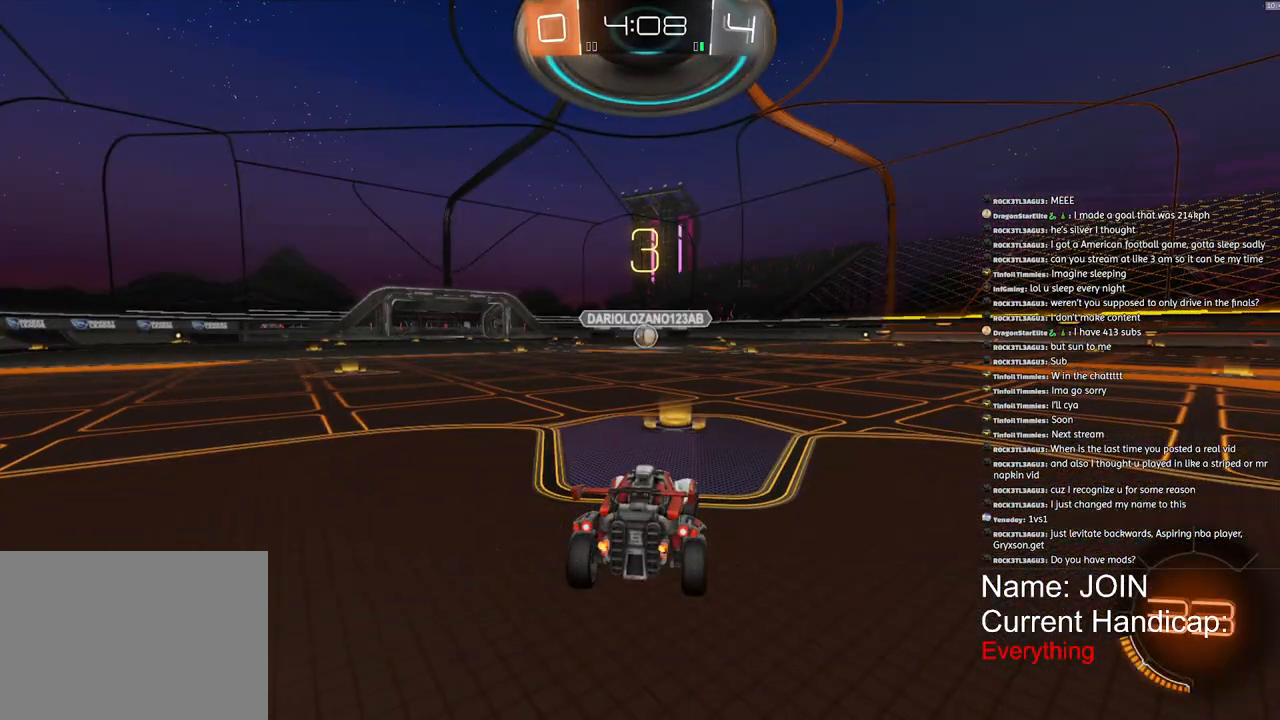
{"buttons": ["R2"], "left_stick": "center", "right_stick": "center", "events": [[17, "left_stick", "right"], [217, "left_stick", "center"]]}
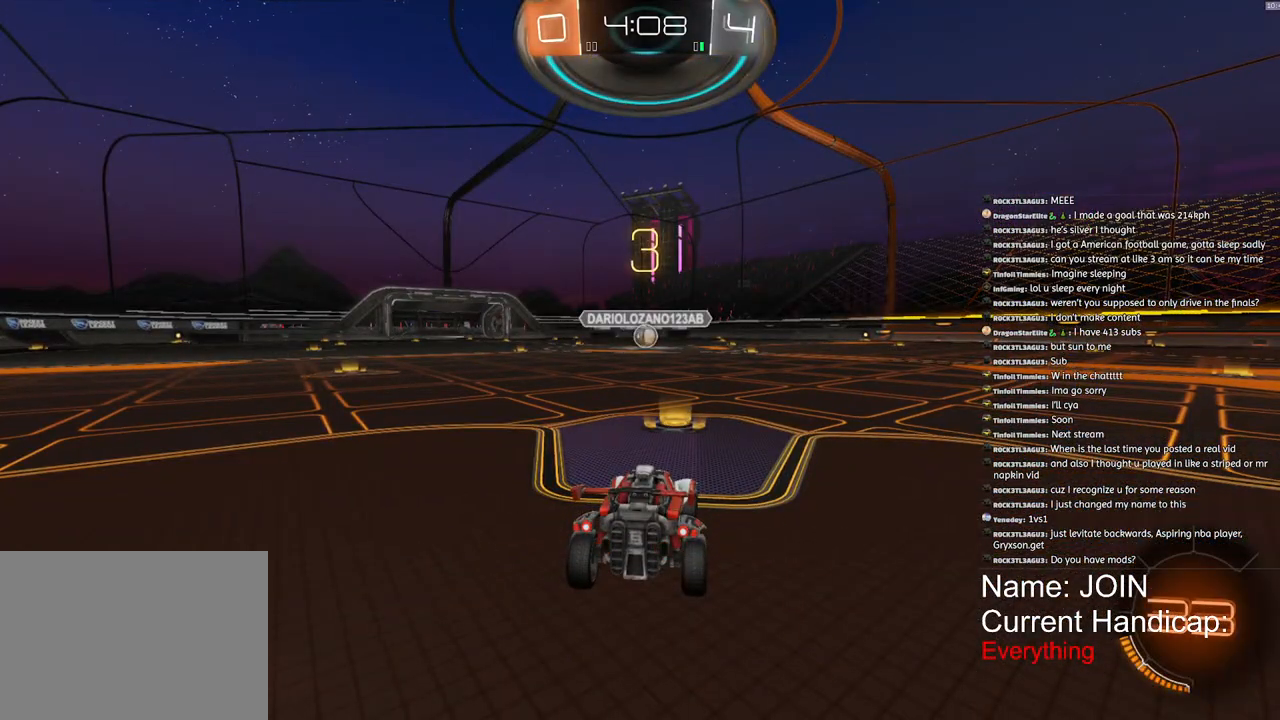
{"buttons": ["R2"], "left_stick": "center", "right_stick": "center", "events": []}
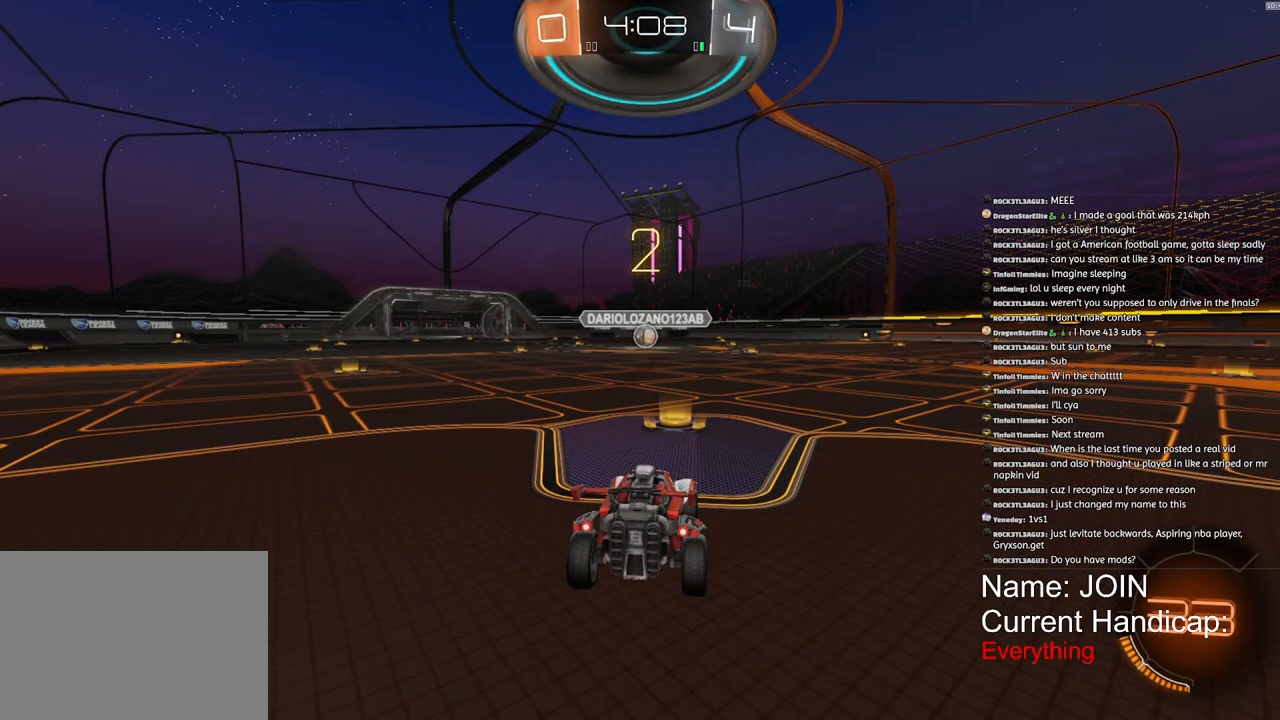
{"buttons": ["R2"], "left_stick": "center", "right_stick": "center", "events": []}
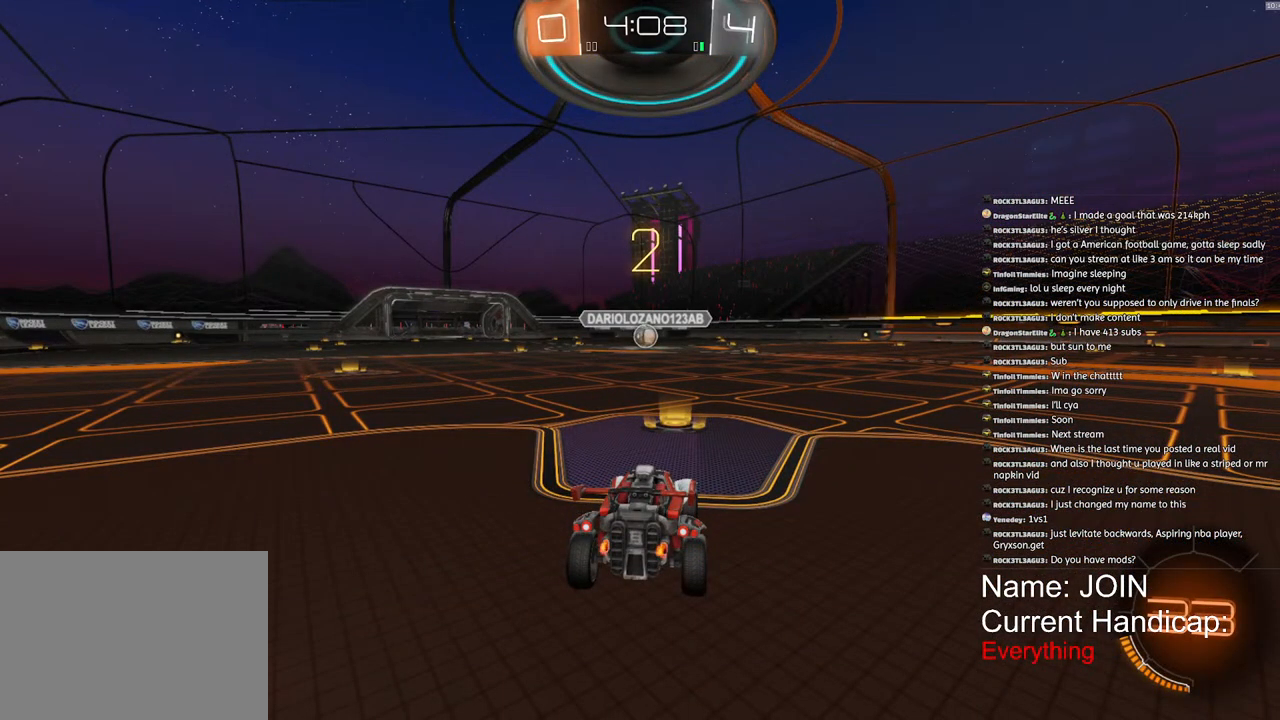
{"buttons": ["R2"], "left_stick": "right", "right_stick": "center", "events": [[367, "left_stick", "down-left"], [500, "left_stick", "right"]]}
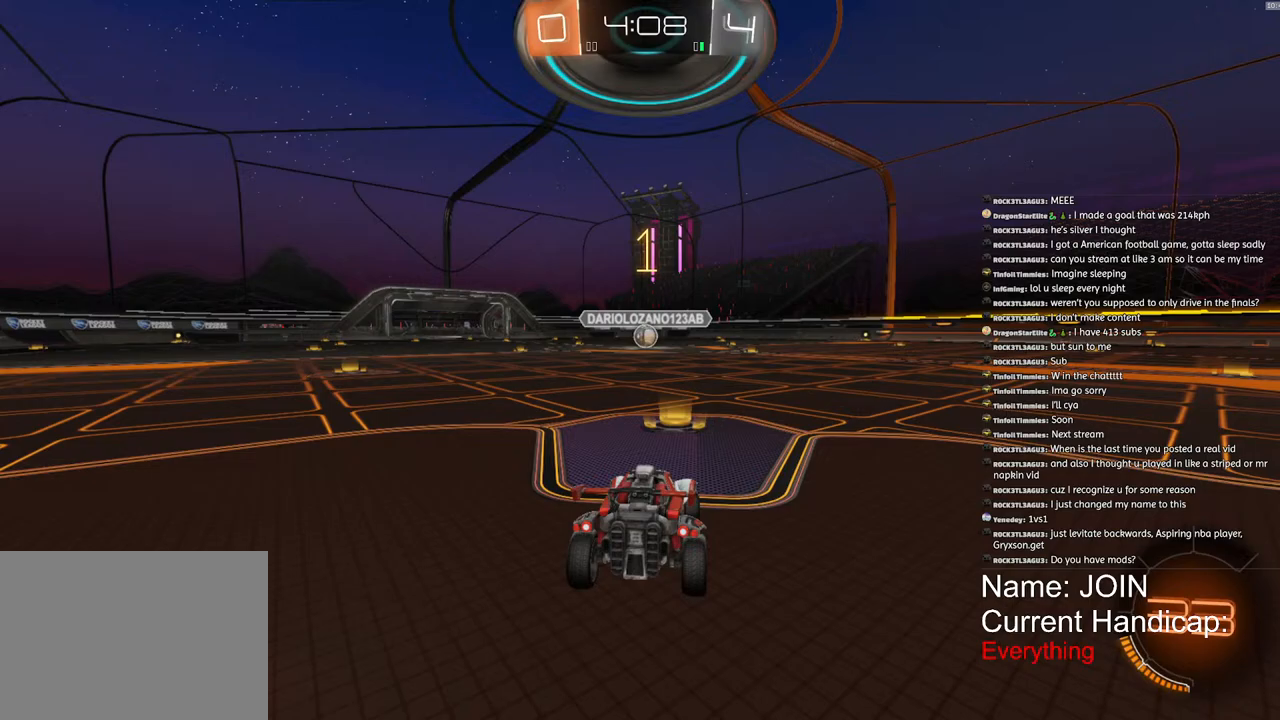
{"buttons": ["R2"], "left_stick": "right", "right_stick": "center", "events": [[133, "left_stick", "left"], [233, "left_stick", "right"]]}
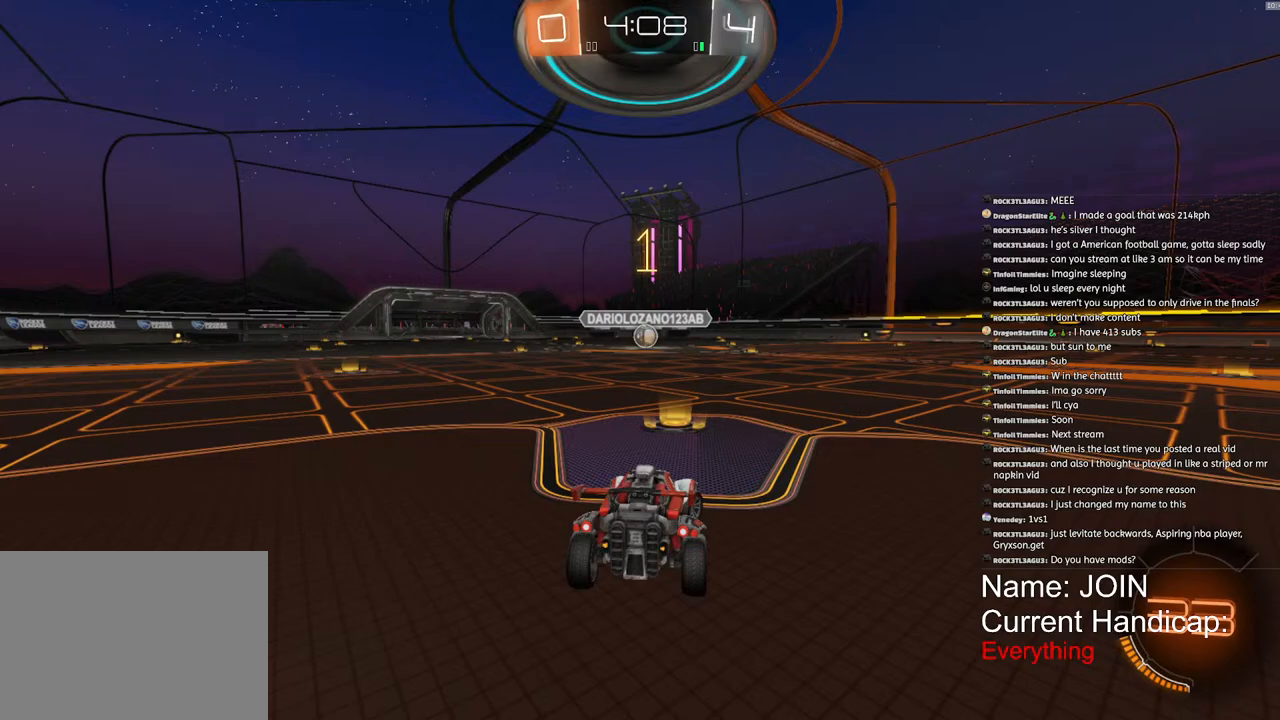
{"buttons": ["R2"], "left_stick": "up-right", "right_stick": "center", "events": [[283, "left_stick", "up-right"]]}
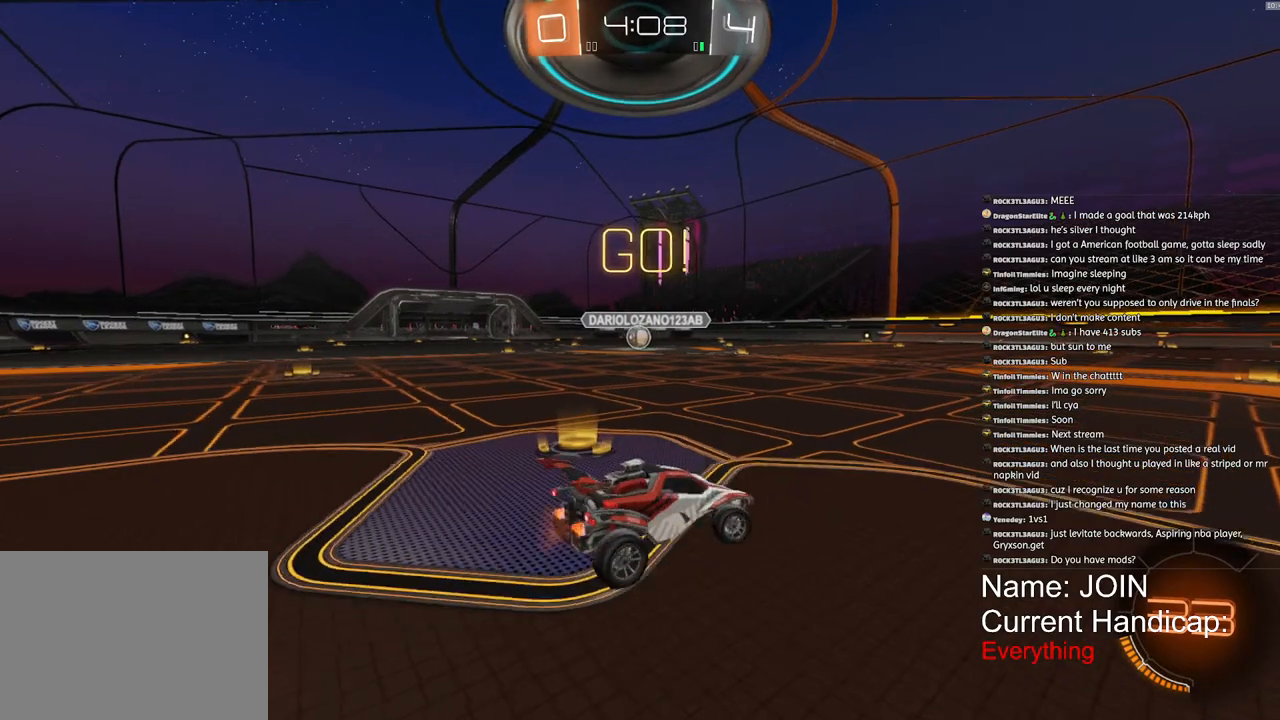
{"buttons": ["R2"], "left_stick": "left", "right_stick": "center", "events": [[450, "left_stick", "left"]]}
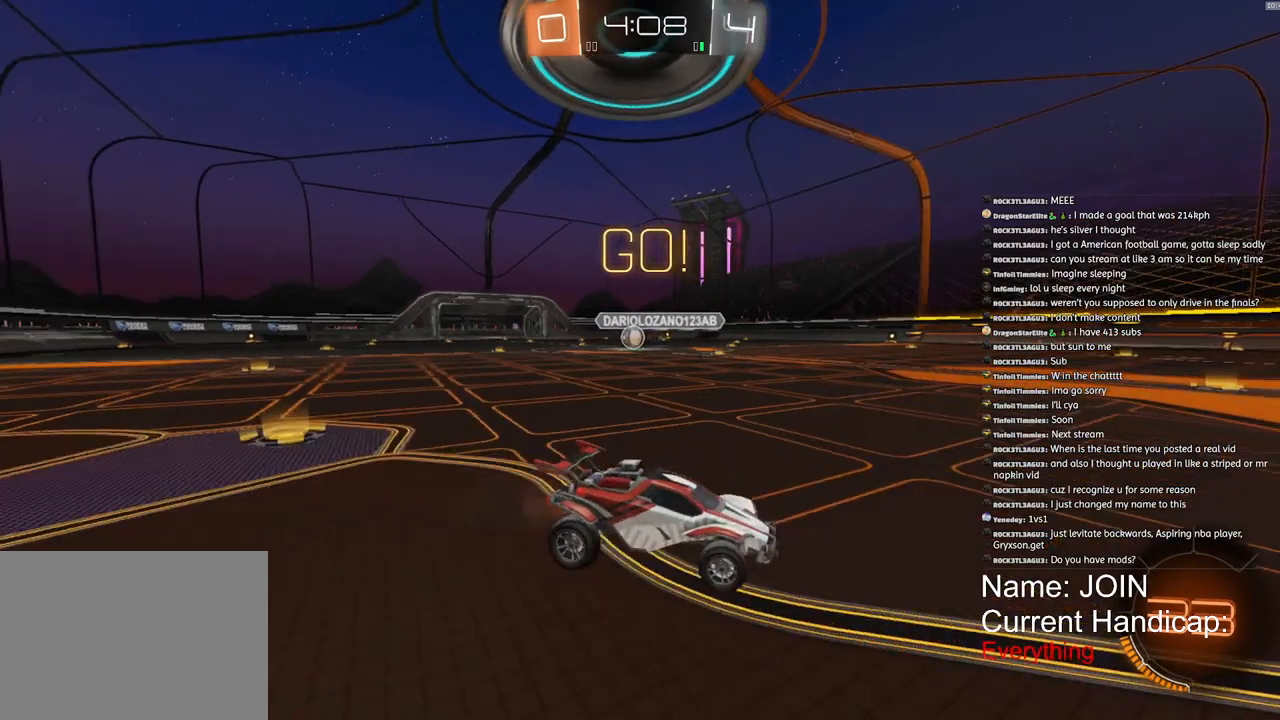
{"buttons": ["R2"], "left_stick": "right", "right_stick": "center", "events": [[100, "left_stick", "right"], [267, "left_stick", "down-left"], [333, "left_stick", "right"]]}
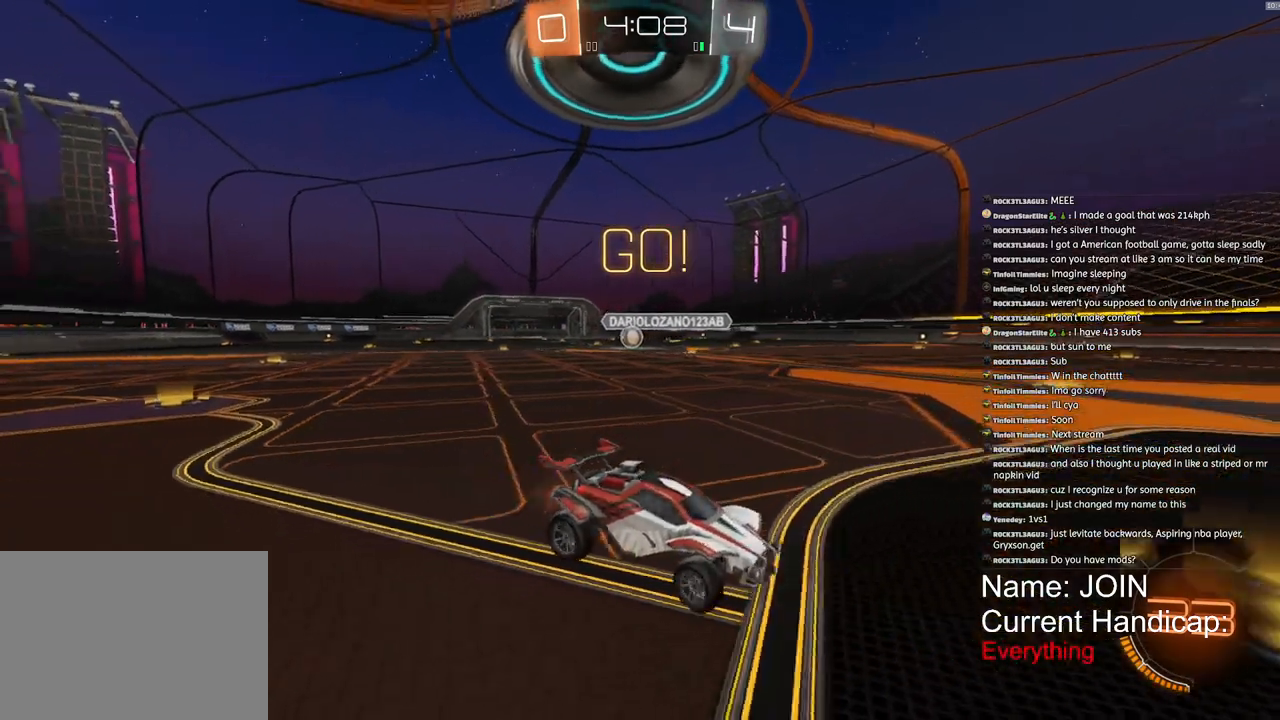
{"buttons": ["R2"], "left_stick": "center", "right_stick": "center", "events": [[250, "left_stick", "center"]]}
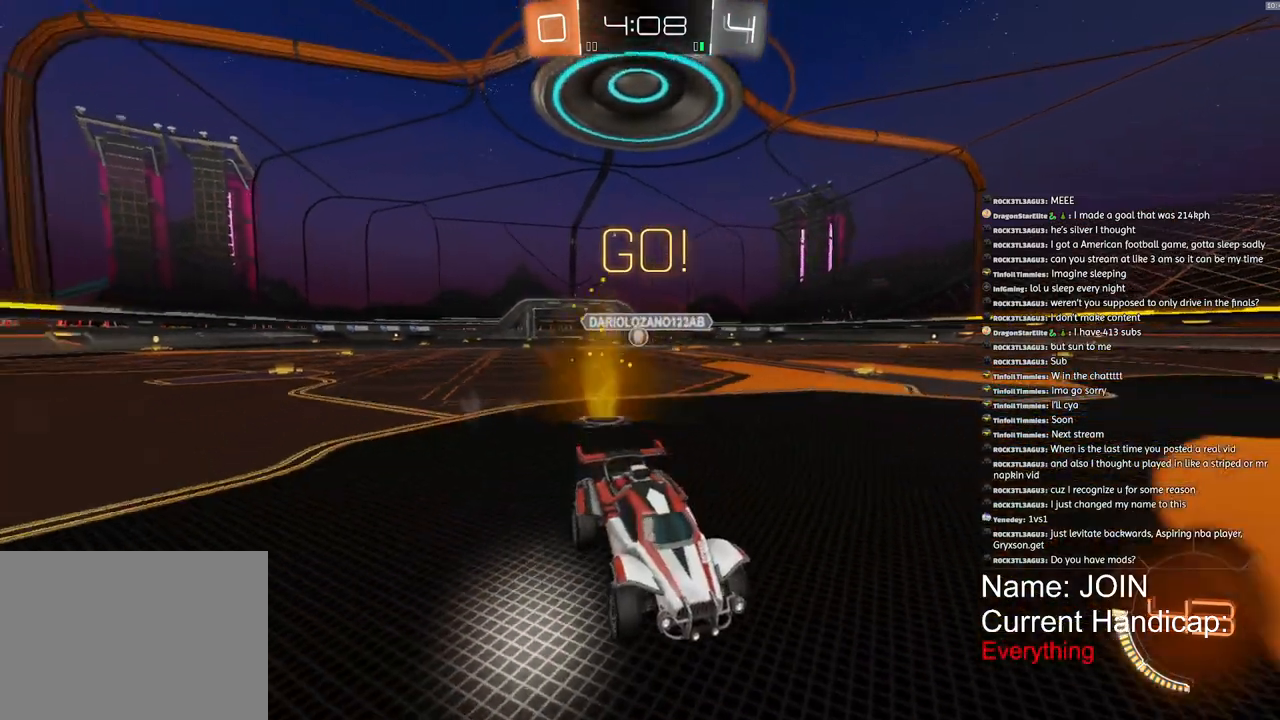
{"buttons": [], "left_stick": "center", "right_stick": "center", "events": [[67, "left_stick", "right"], [200, "left_stick", "center"], [250, "left_stick", "left"], [367, "left_stick", "center"], [417, "R2", "up"]]}
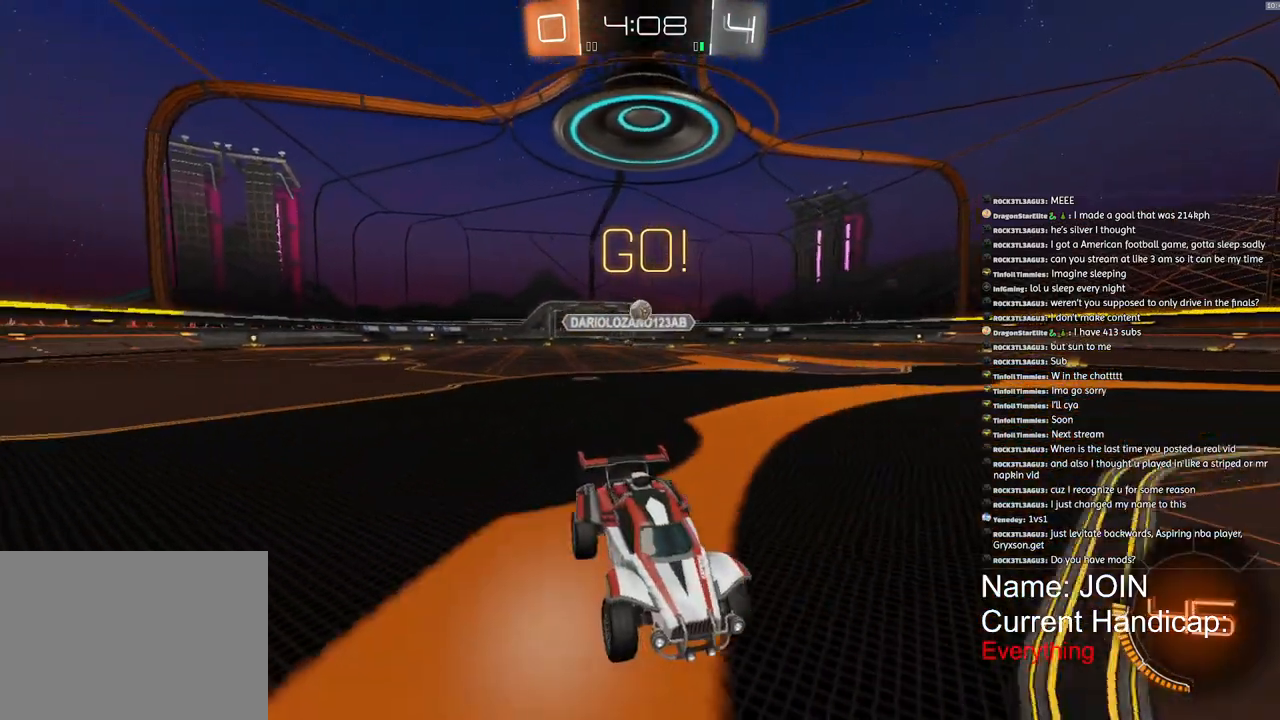
{"buttons": ["L2"], "left_stick": "right", "right_stick": "center", "events": [[283, "left_stick", "right"], [383, "L2", "down"]]}
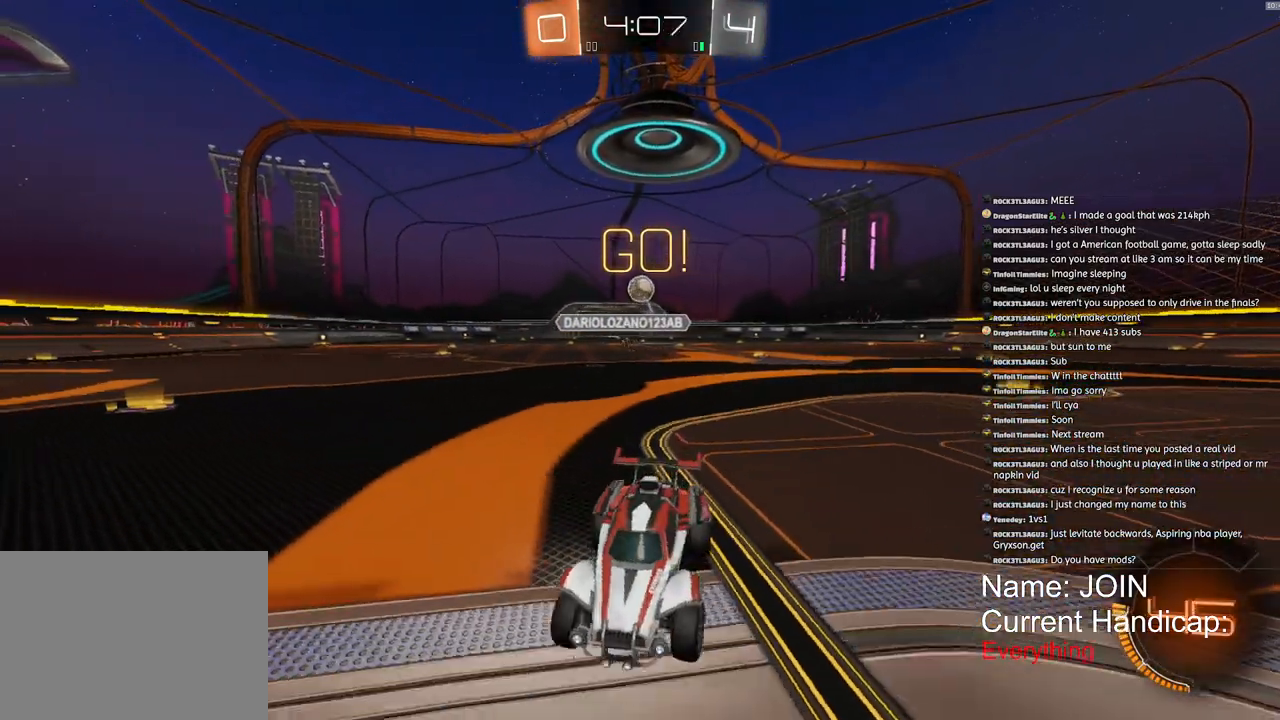
{"buttons": [], "left_stick": "center", "right_stick": "center", "events": [[300, "left_stick", "center"], [483, "L2", "up"]]}
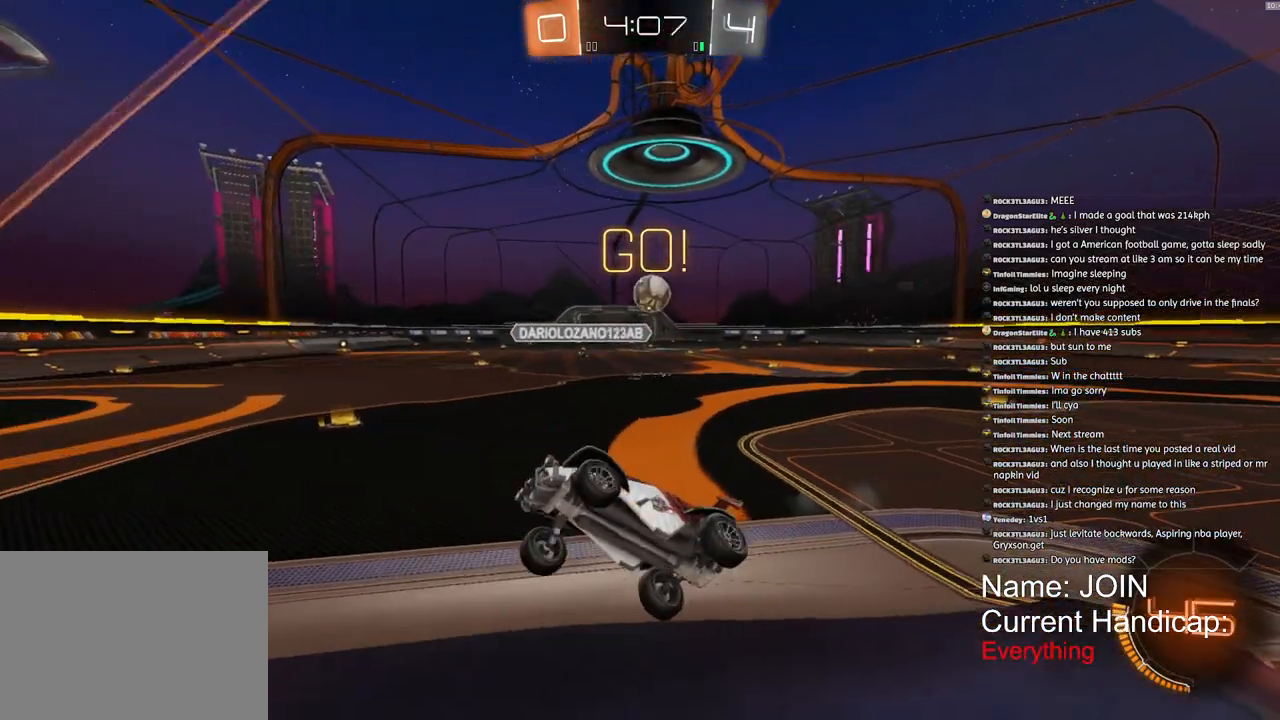
{"buttons": [], "left_stick": "center", "right_stick": "center", "events": []}
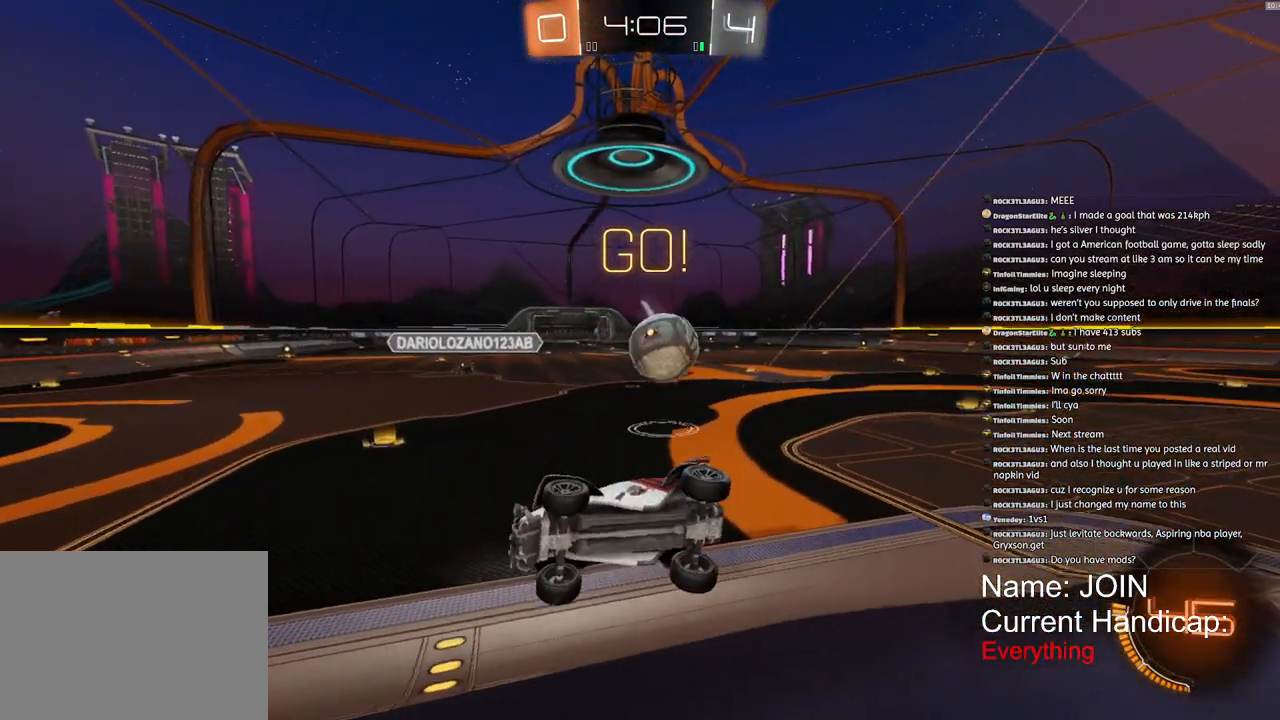
{"buttons": [], "left_stick": "right", "right_stick": "center", "events": [[100, "left_stick", "right"], [183, "R2", "down"], [433, "R2", "up"]]}
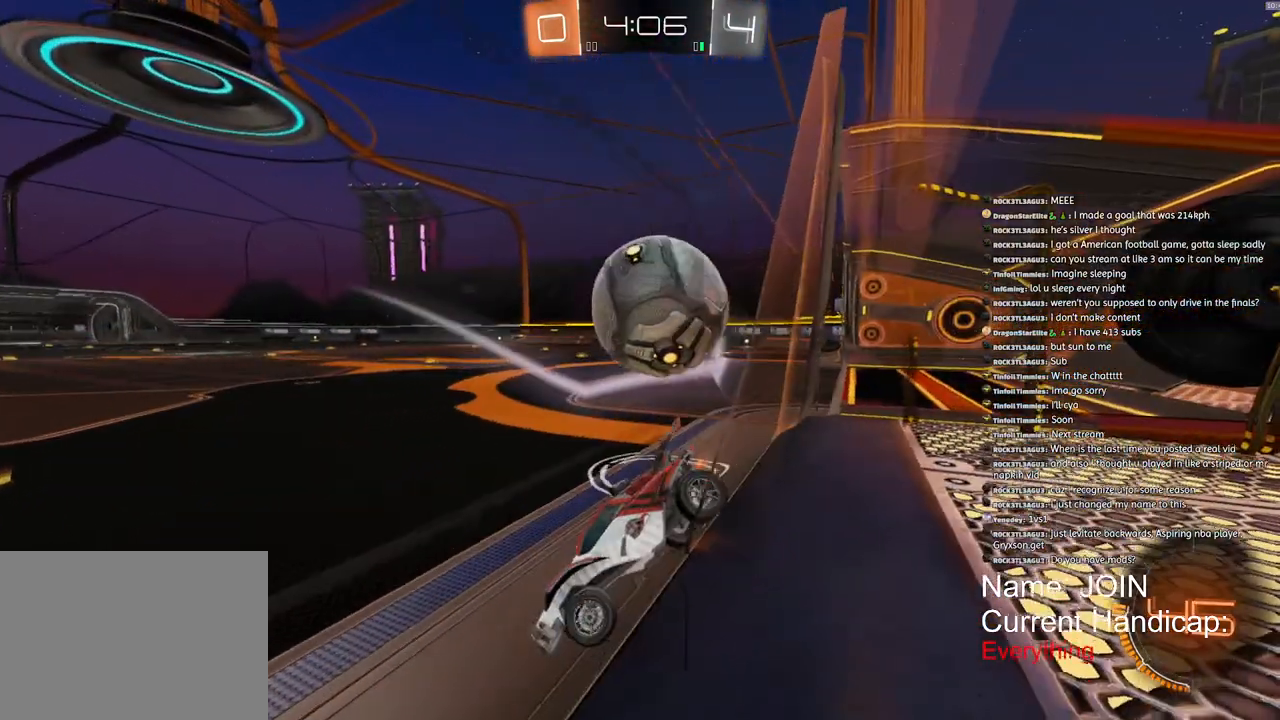
{"buttons": ["TRIANGLE", "R2"], "left_stick": "center", "right_stick": "center", "events": [[200, "R2", "down"], [283, "left_stick", "center"], [467, "TRIANGLE", "down"]]}
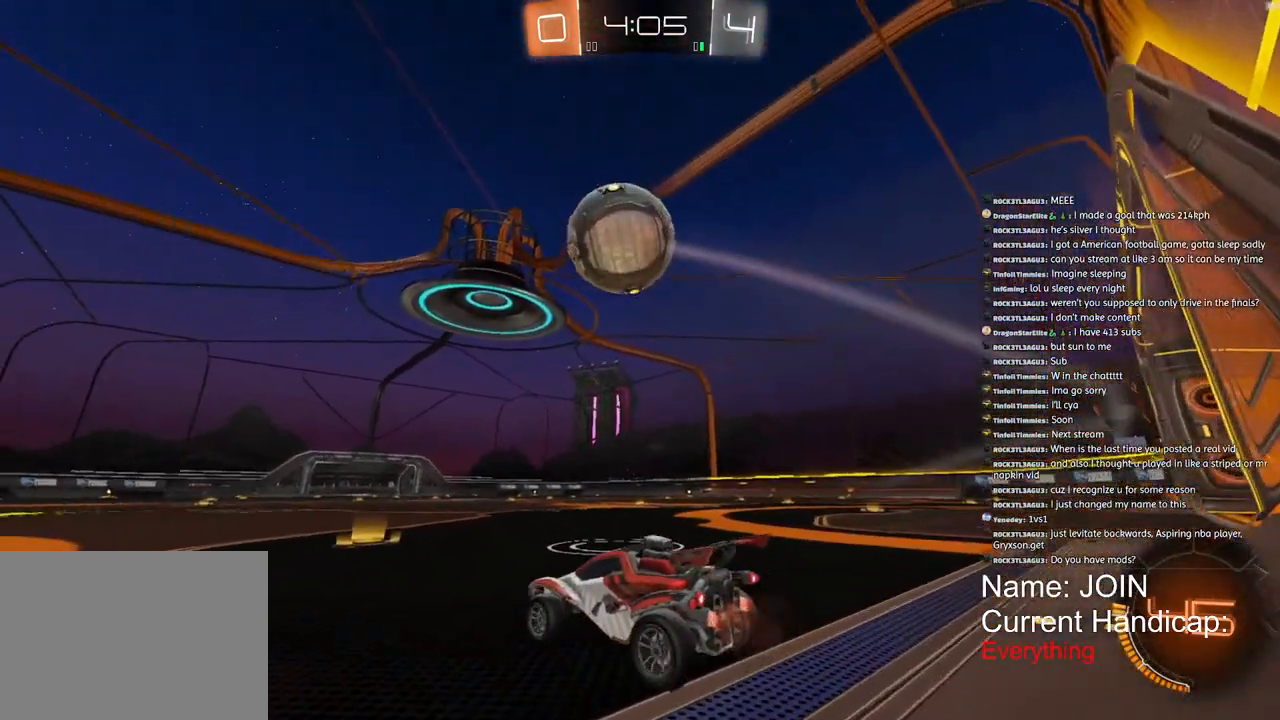
{"buttons": ["R2"], "left_stick": "center", "right_stick": "center", "events": [[33, "R2", "up"], [33, "TRIANGLE", "up"], [183, "R2", "down"]]}
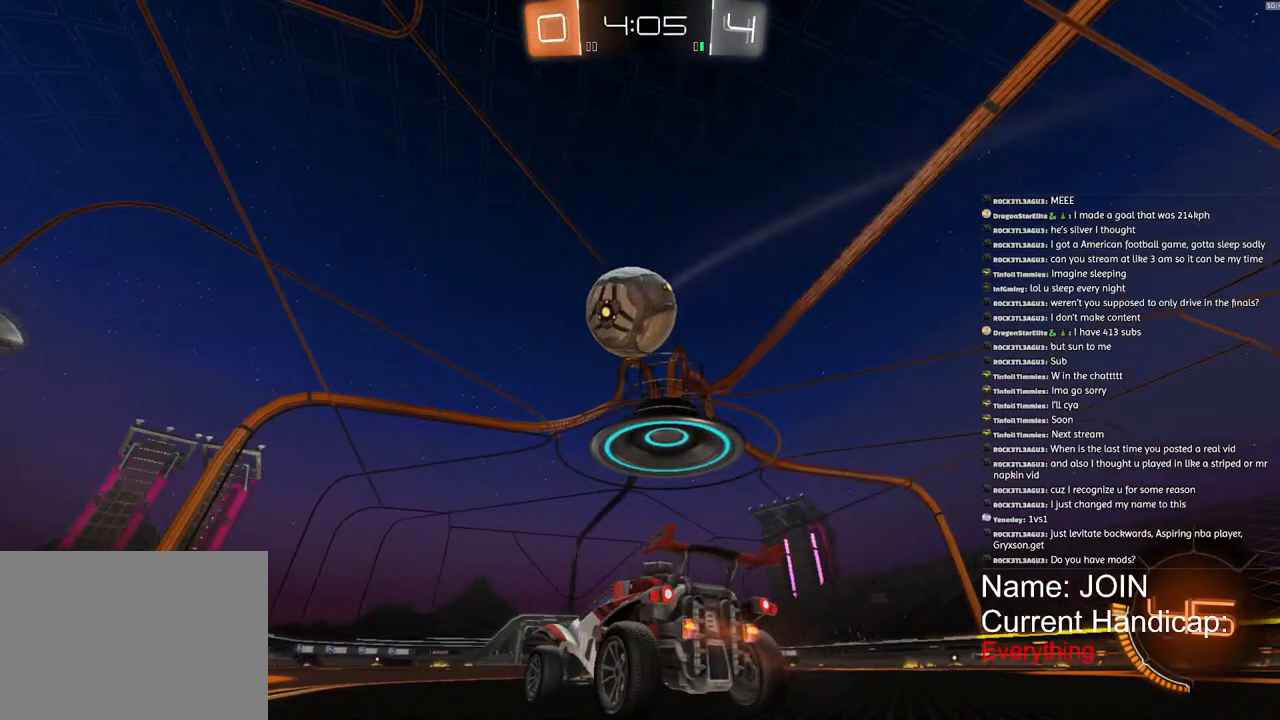
{"buttons": ["R2"], "left_stick": "center", "right_stick": "center"}
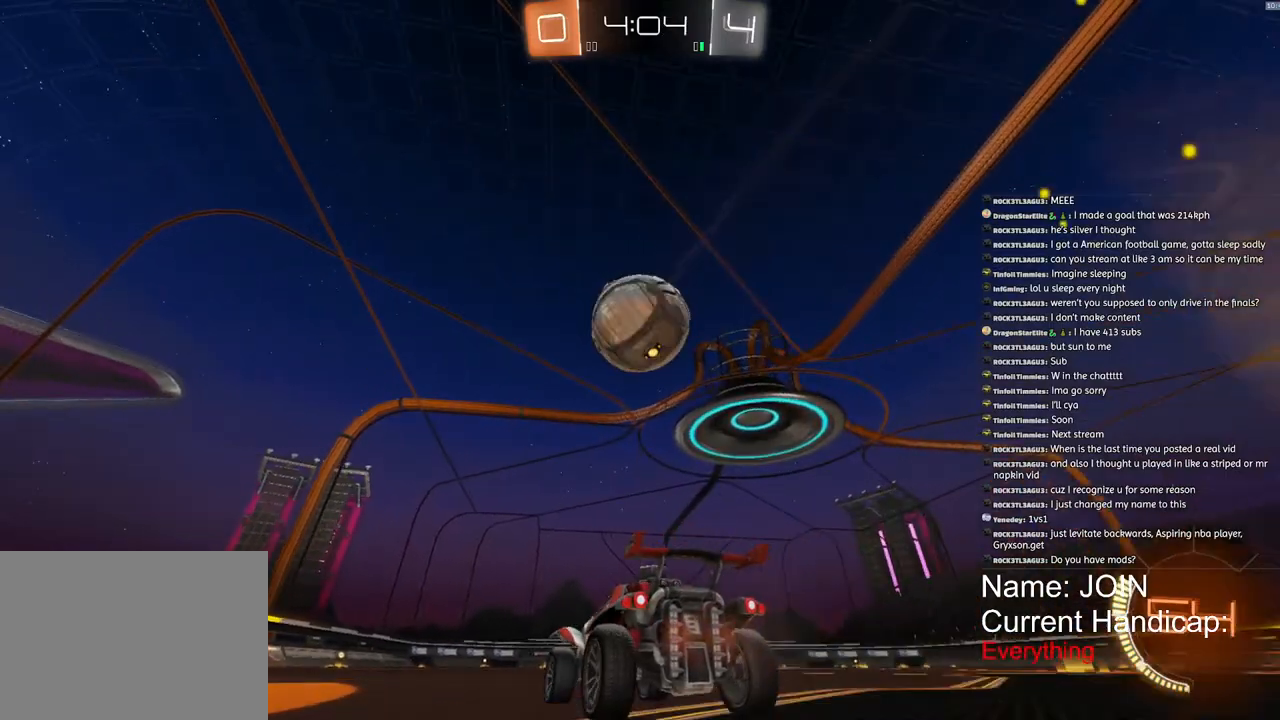
{"buttons": ["R2"], "left_stick": "center", "right_stick": "center", "events": []}
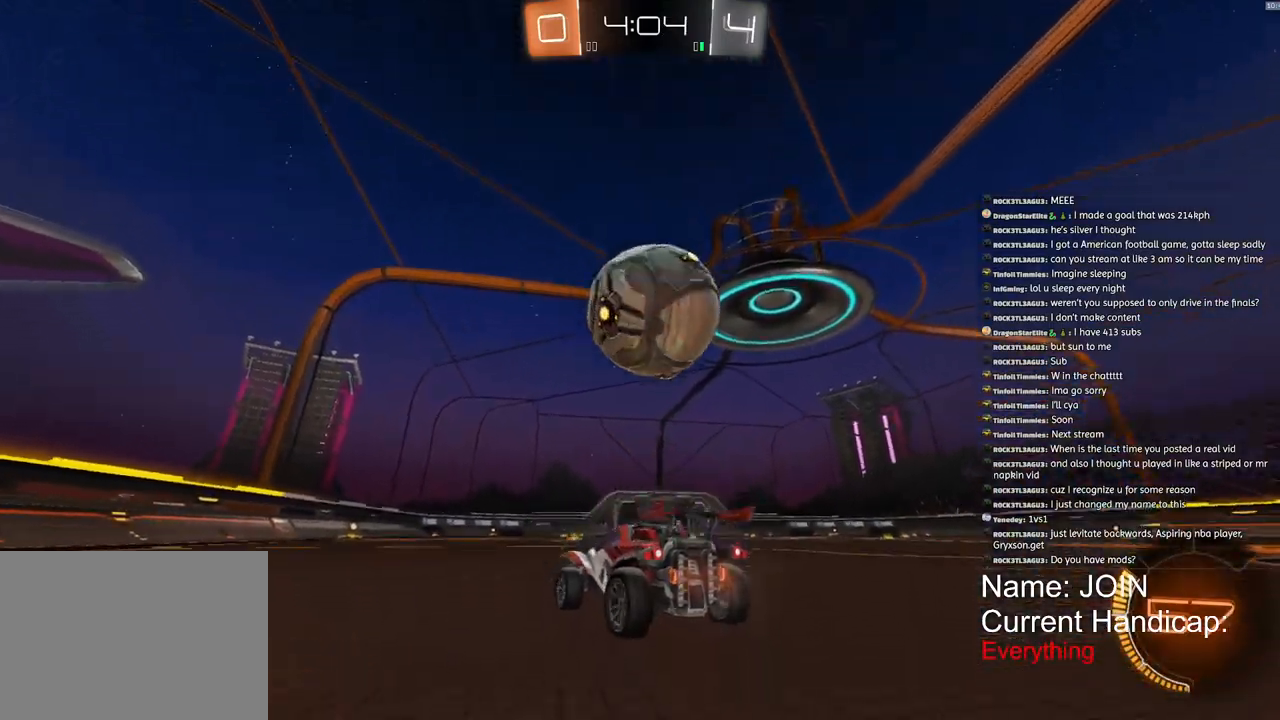
{"buttons": ["R2"], "left_stick": "center", "right_stick": "center", "events": [[117, "left_stick", "right"], [317, "left_stick", "center"]]}
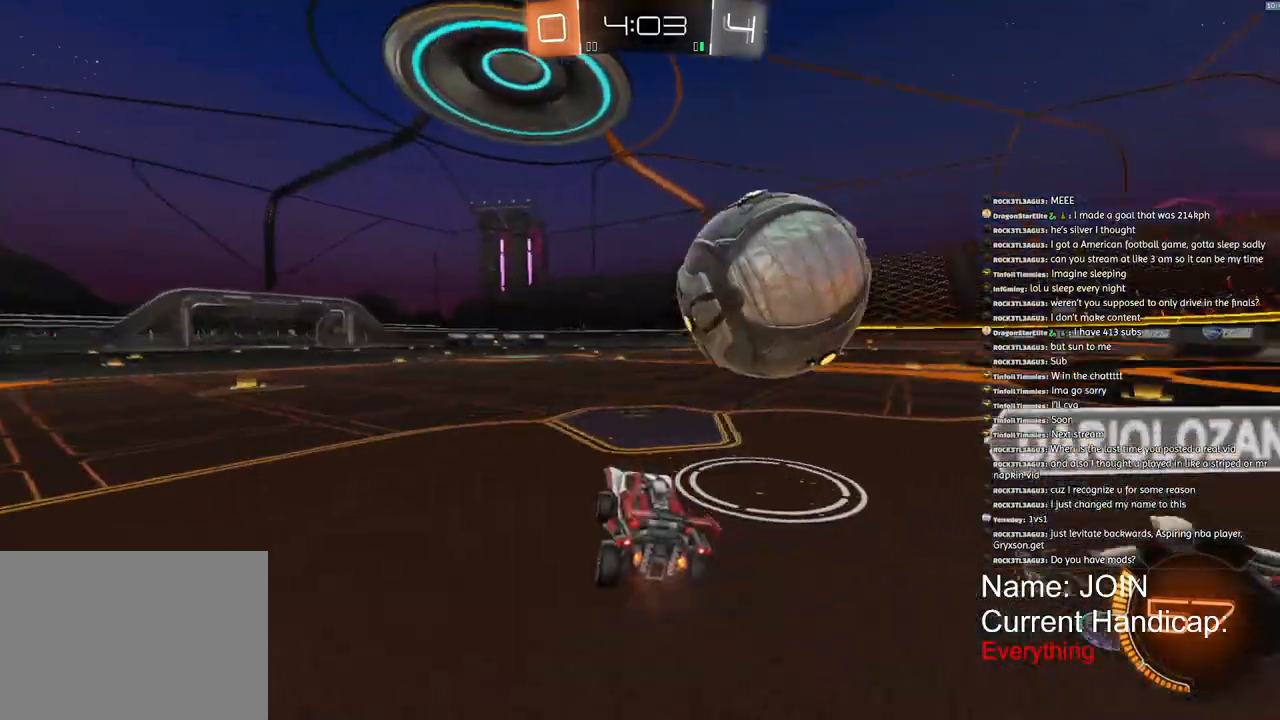
{"buttons": ["R2"], "left_stick": "left", "right_stick": "center", "events": [[433, "left_stick", "left"]]}
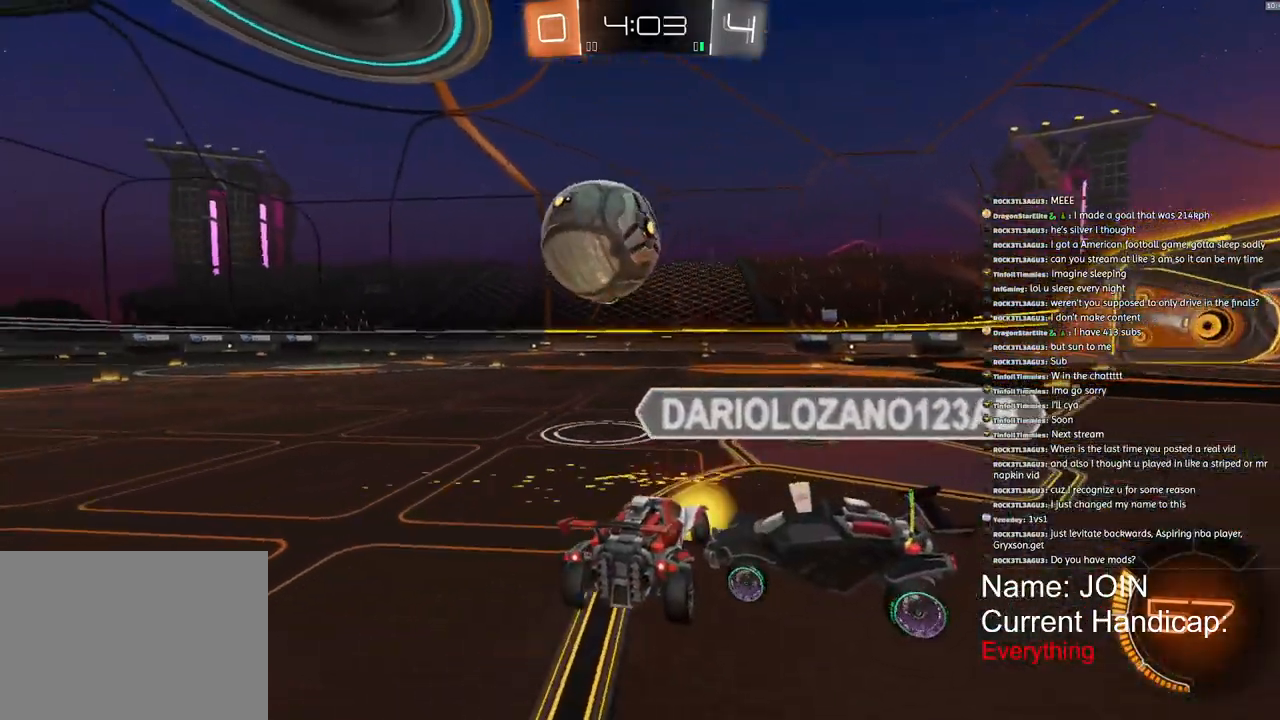
{"buttons": ["R2"], "left_stick": "right", "right_stick": "center", "events": [[450, "left_stick", "right"]]}
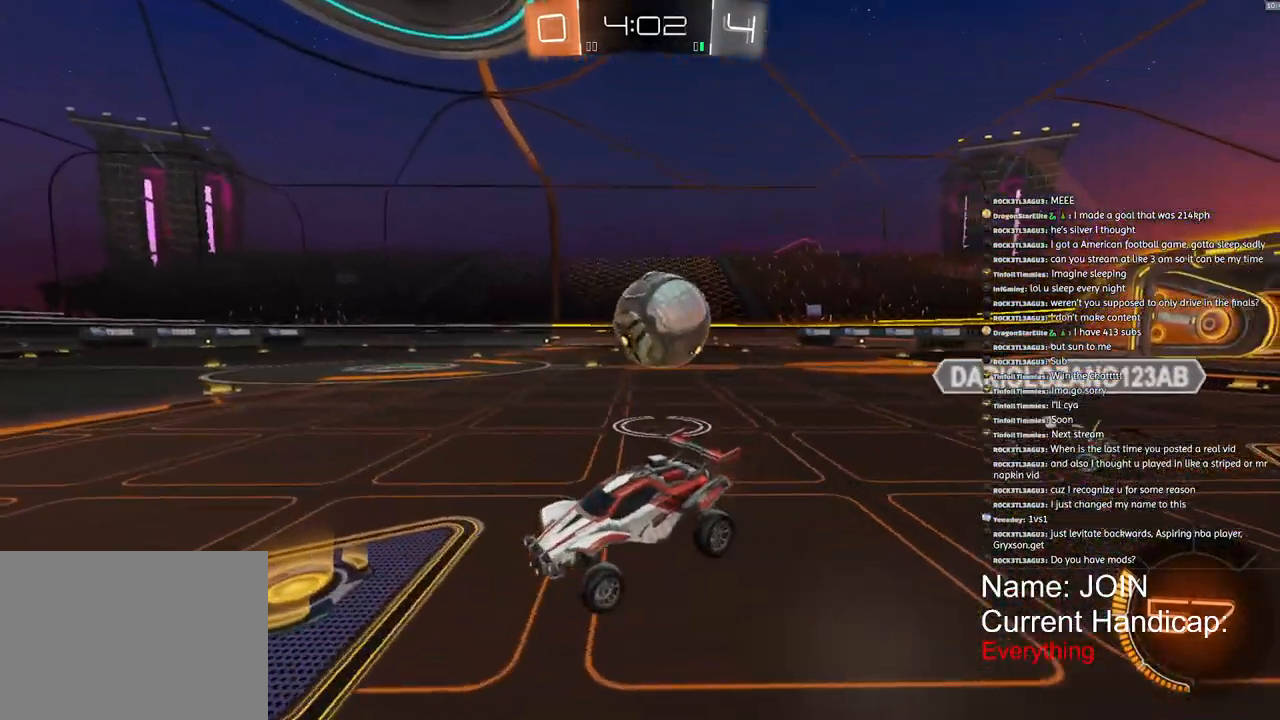
{"buttons": ["R2"], "left_stick": "right", "right_stick": "center", "events": []}
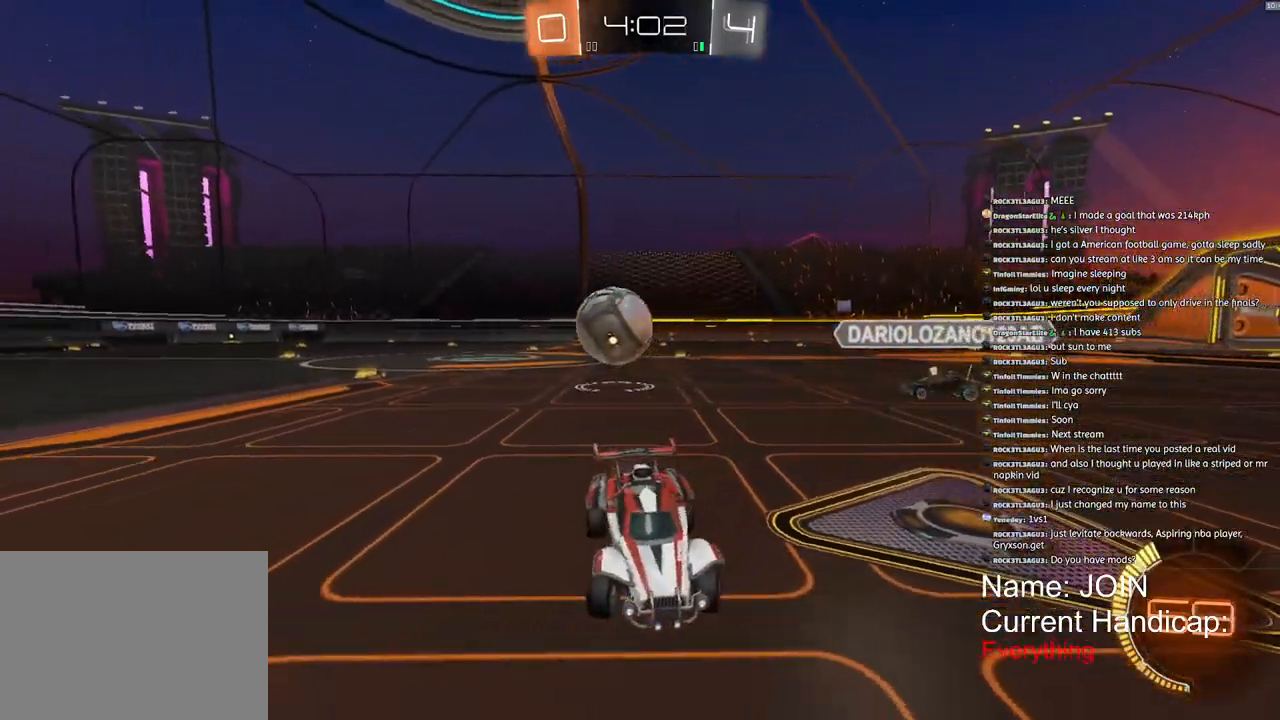
{"buttons": ["R2"], "left_stick": "right", "right_stick": "center", "events": []}
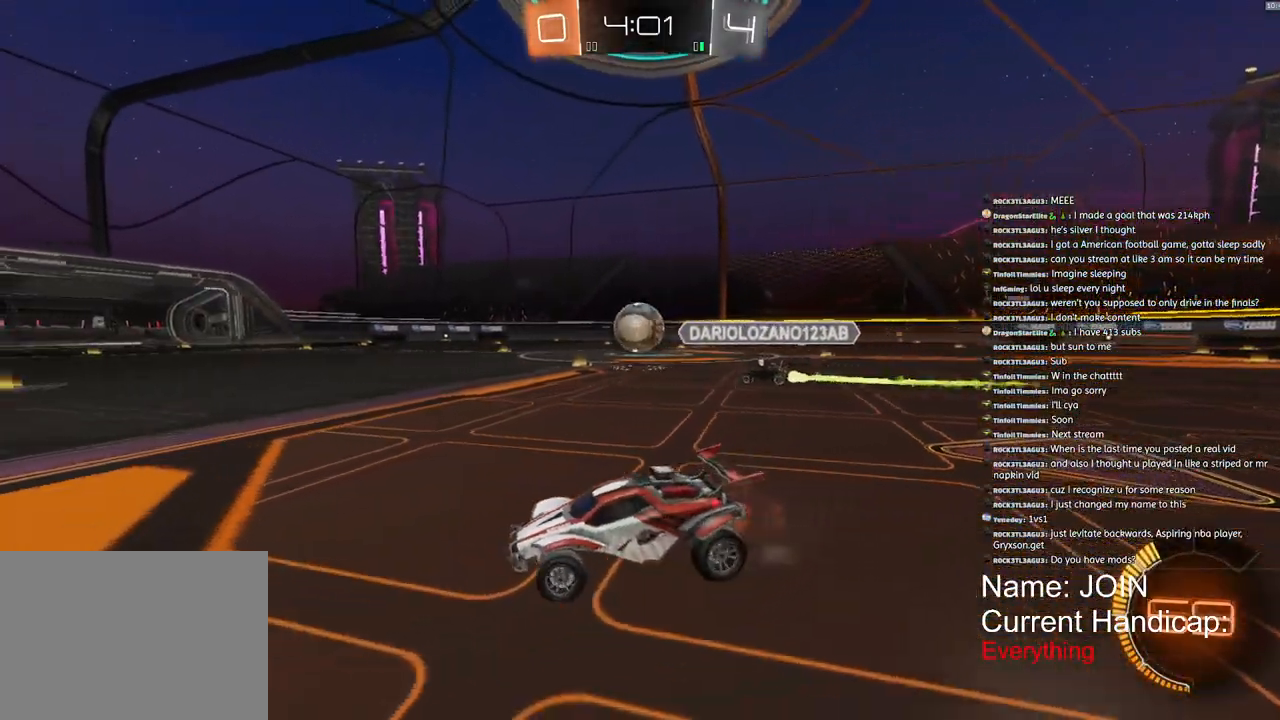
{"buttons": ["R2"], "left_stick": "right", "right_stick": "center", "events": []}
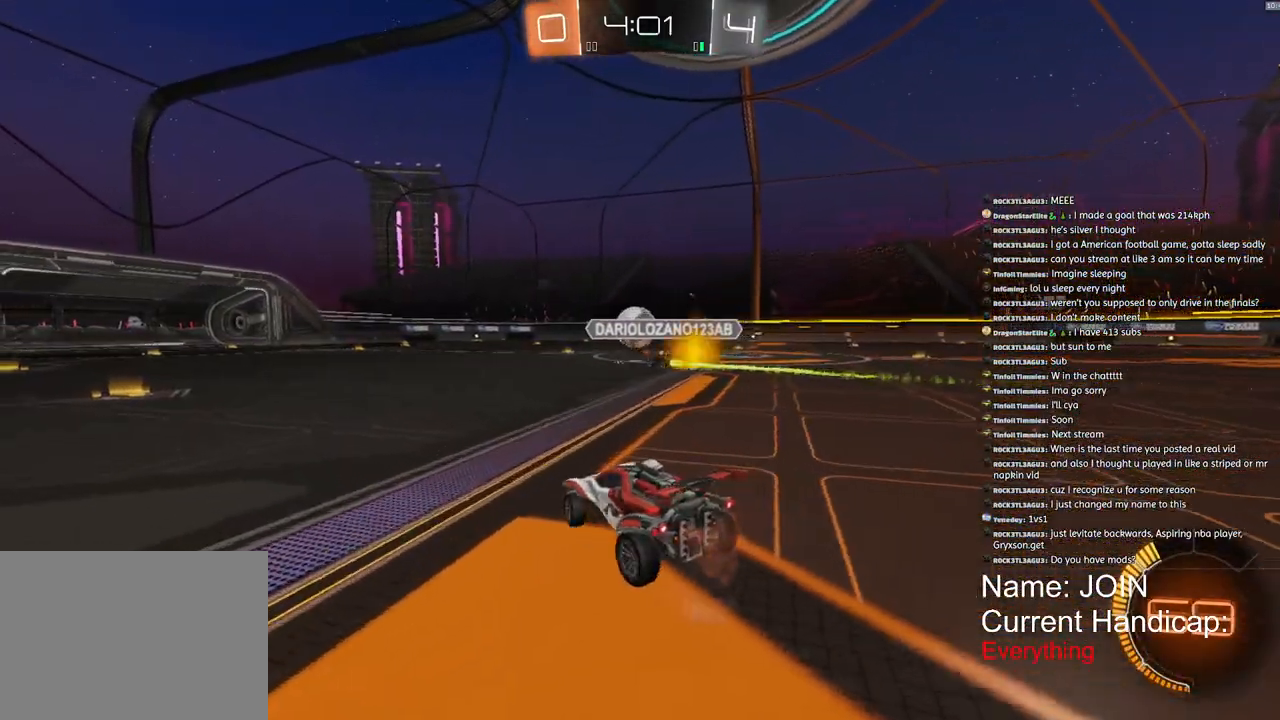
{"buttons": ["R2"], "left_stick": "center", "right_stick": "center", "events": [[400, "left_stick", "center"]]}
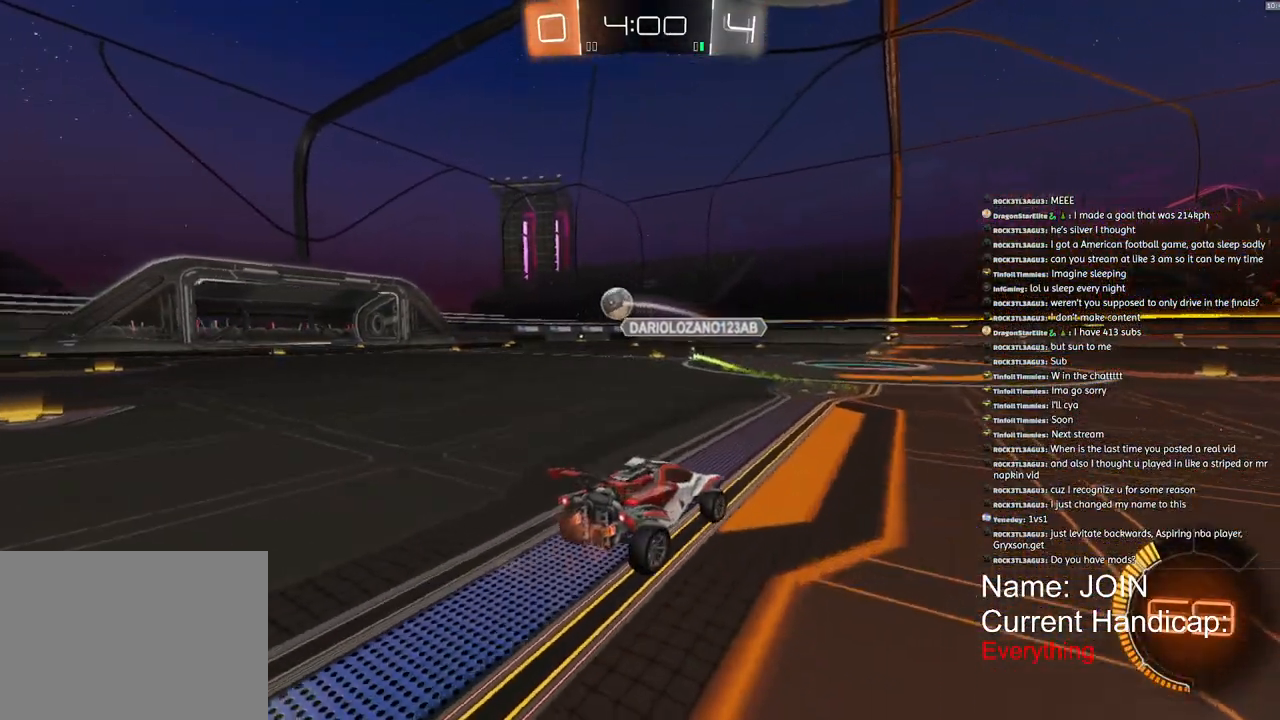
{"buttons": ["R2"], "left_stick": "center", "right_stick": "center", "events": [[150, "left_stick", "up-left"], [300, "left_stick", "center"]]}
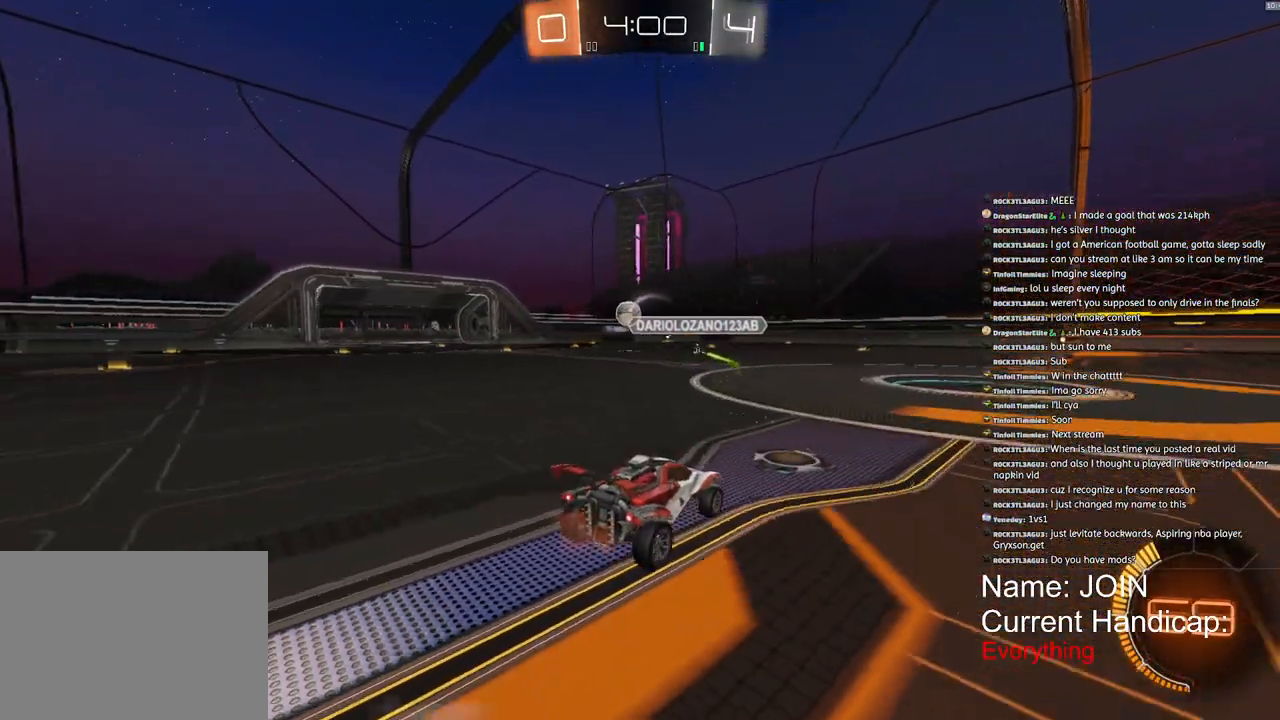
{"buttons": ["R2"], "left_stick": "center", "right_stick": "center", "events": []}
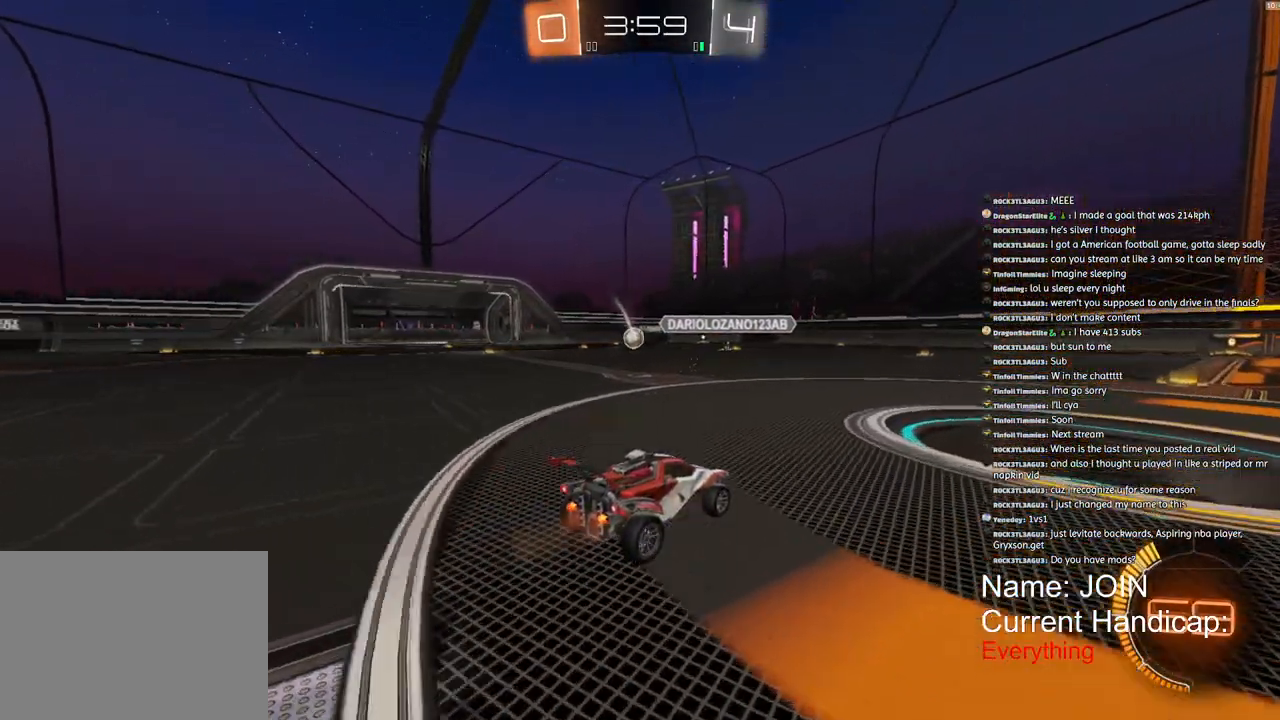
{"buttons": ["R2"], "left_stick": "center", "right_stick": "center", "events": []}